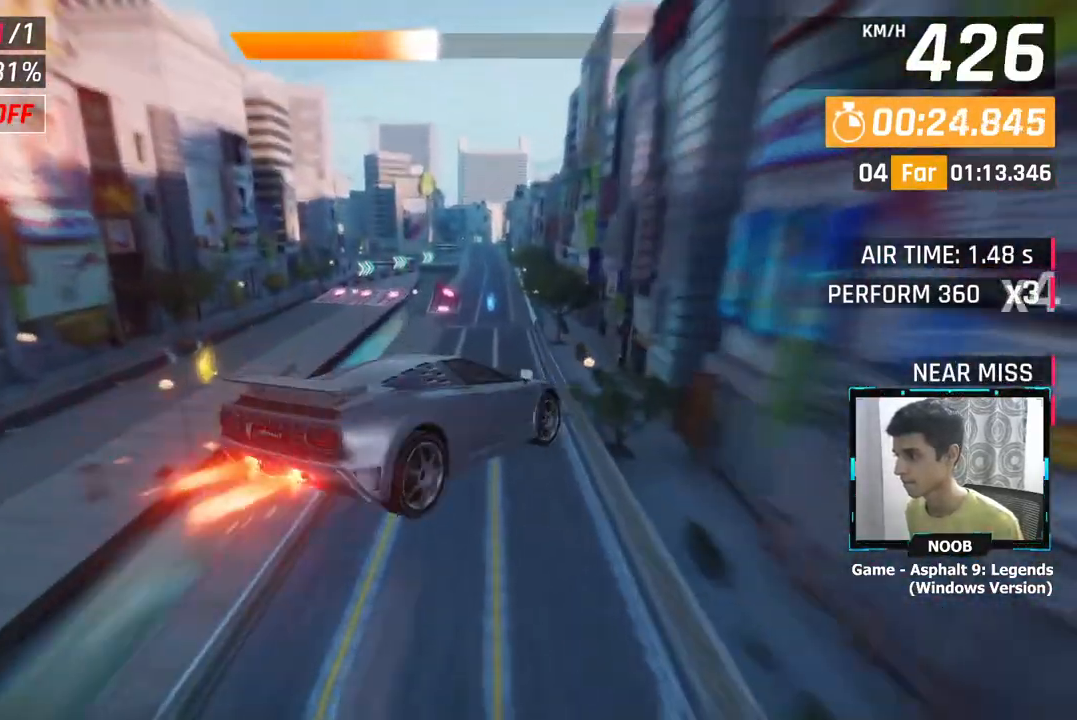
Gameplay with a controller (PlayStation layout); each line is a JSON object with the inputs held at the frame after it. "events" lists button and stick changes between this image and that frame as [ms after this image, input, new state], when the widget could be followed in between.
{"buttons": ["L1"], "left_stick": "right", "right_stick": "center", "events": [[467, "L1", "down"], [484, "left_stick", "right"]]}
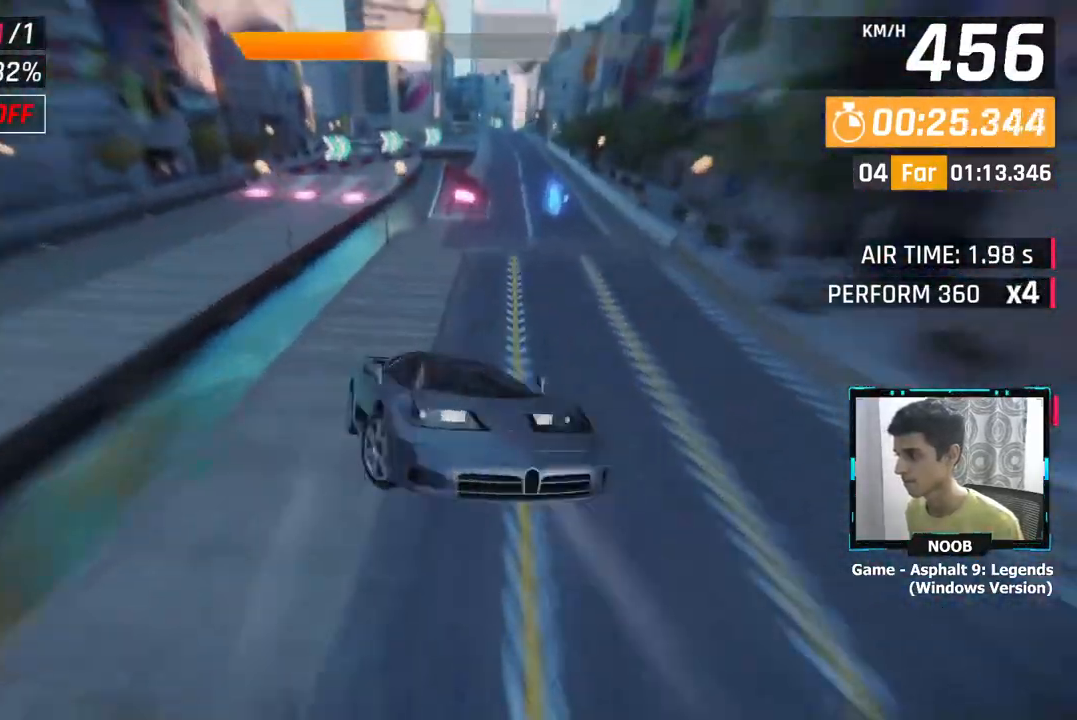
{"buttons": ["CROSS"], "left_stick": "left", "right_stick": "center", "events": [[67, "L1", "up"], [133, "left_stick", "center"], [367, "left_stick", "left"], [467, "CROSS", "down"]]}
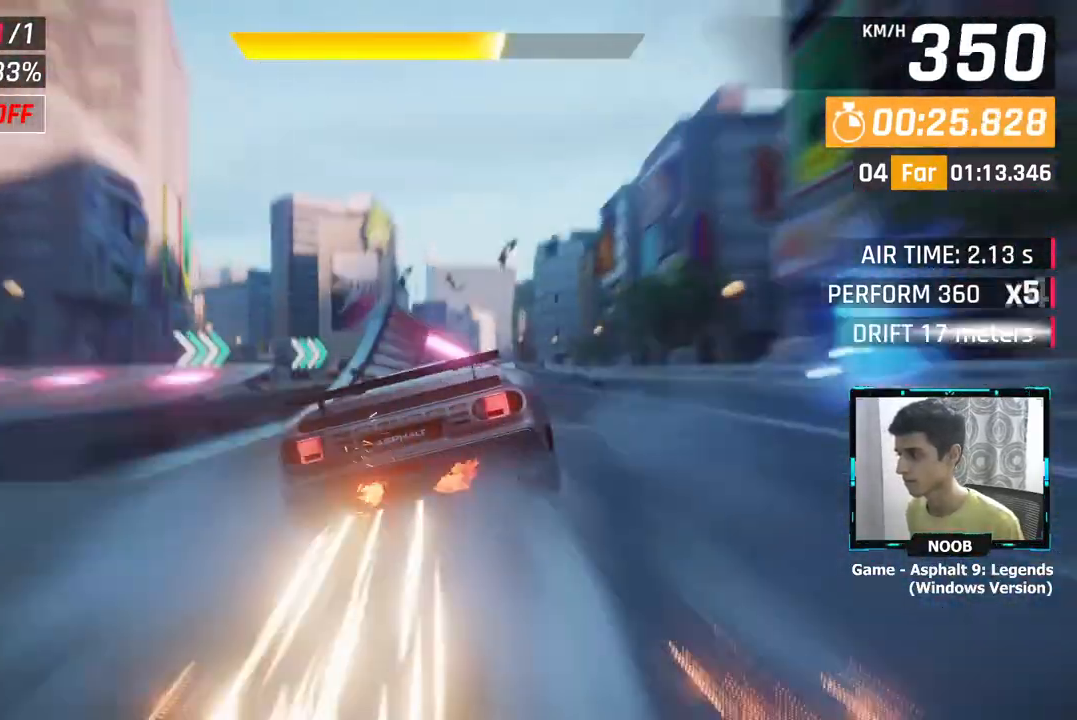
{"buttons": [], "left_stick": "center", "right_stick": "center", "events": [[50, "CROSS", "up"], [134, "left_stick", "center"], [150, "CROSS", "down"], [251, "CROSS", "up"]]}
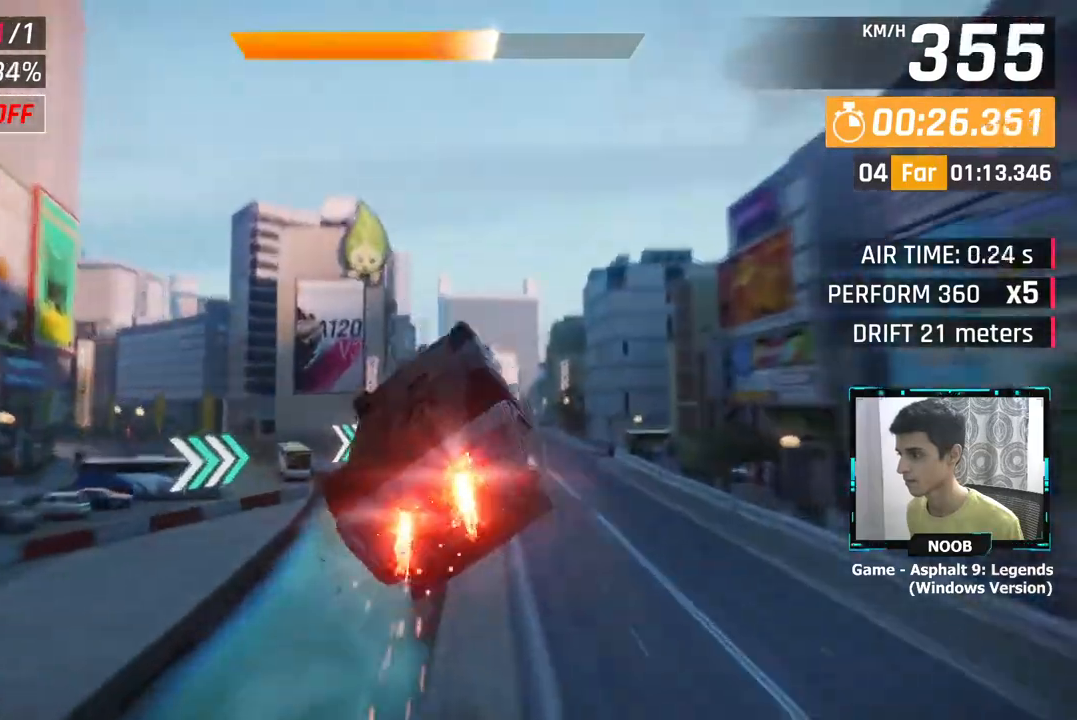
{"buttons": [], "left_stick": "center", "right_stick": "center", "events": [[50, "left_stick", "right"], [484, "left_stick", "center"]]}
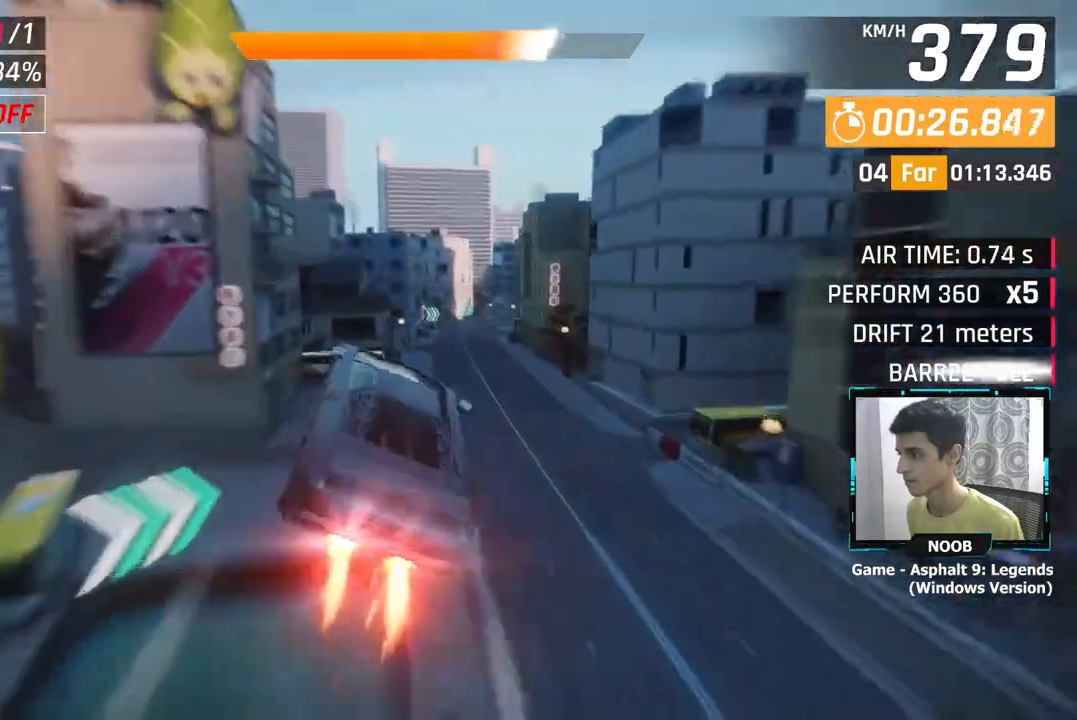
{"buttons": [], "left_stick": "center", "right_stick": "center", "events": []}
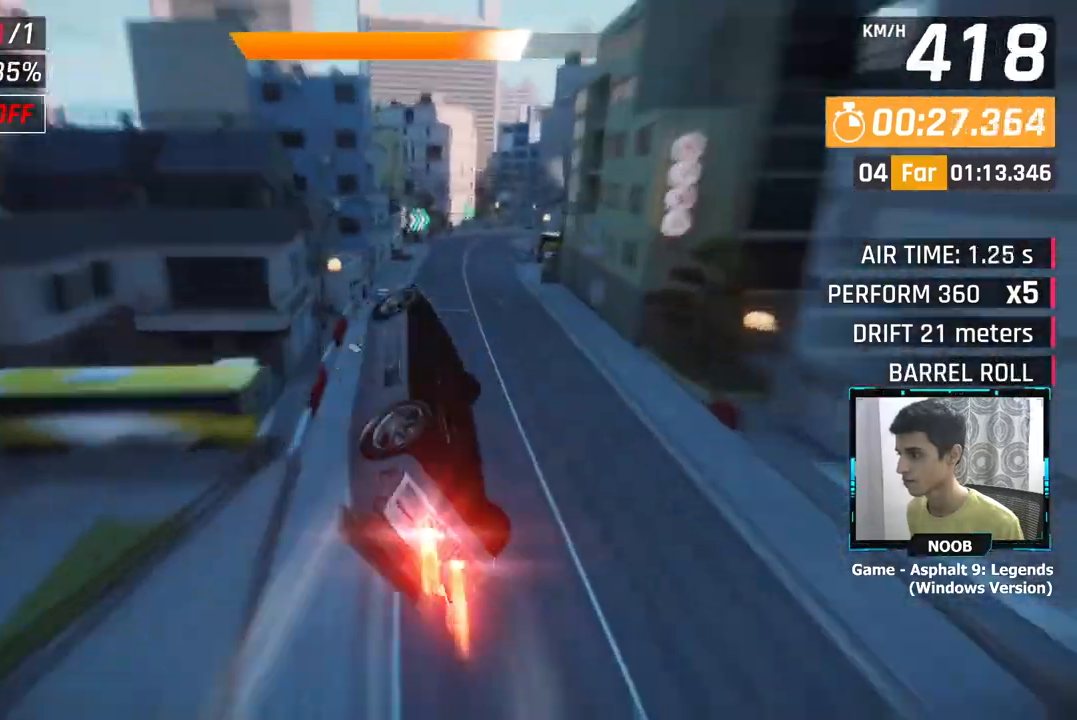
{"buttons": ["L1"], "left_stick": "right", "right_stick": "center", "events": [[150, "left_stick", "right"], [450, "L1", "down"]]}
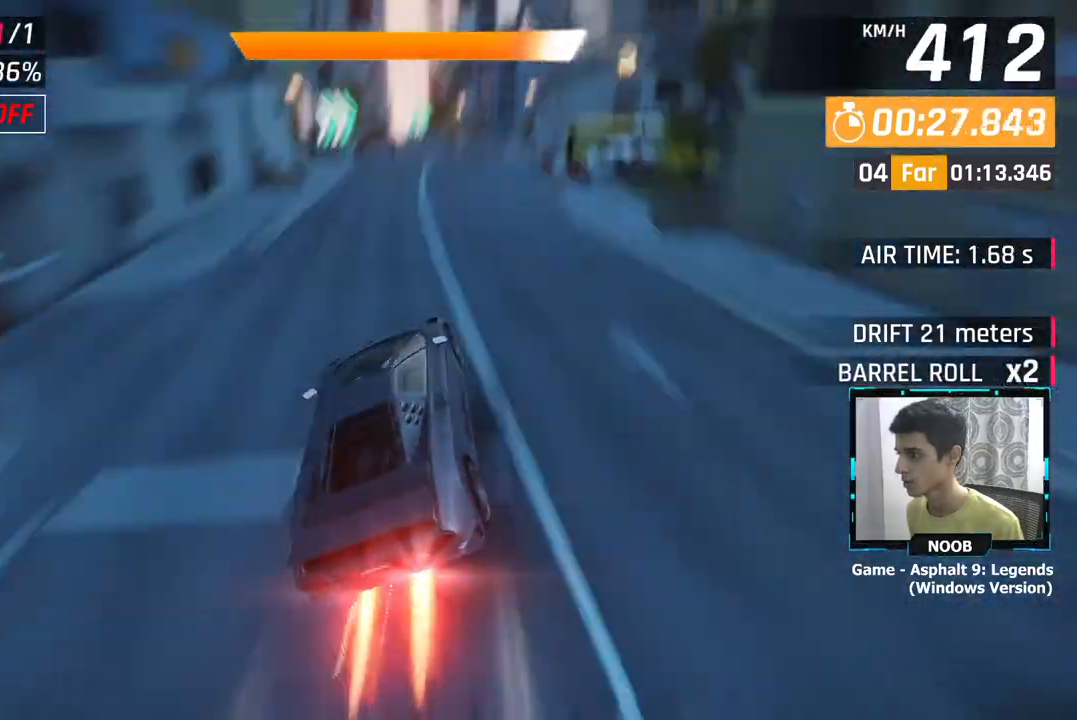
{"buttons": [], "left_stick": "right", "right_stick": "center", "events": [[50, "L1", "up"]]}
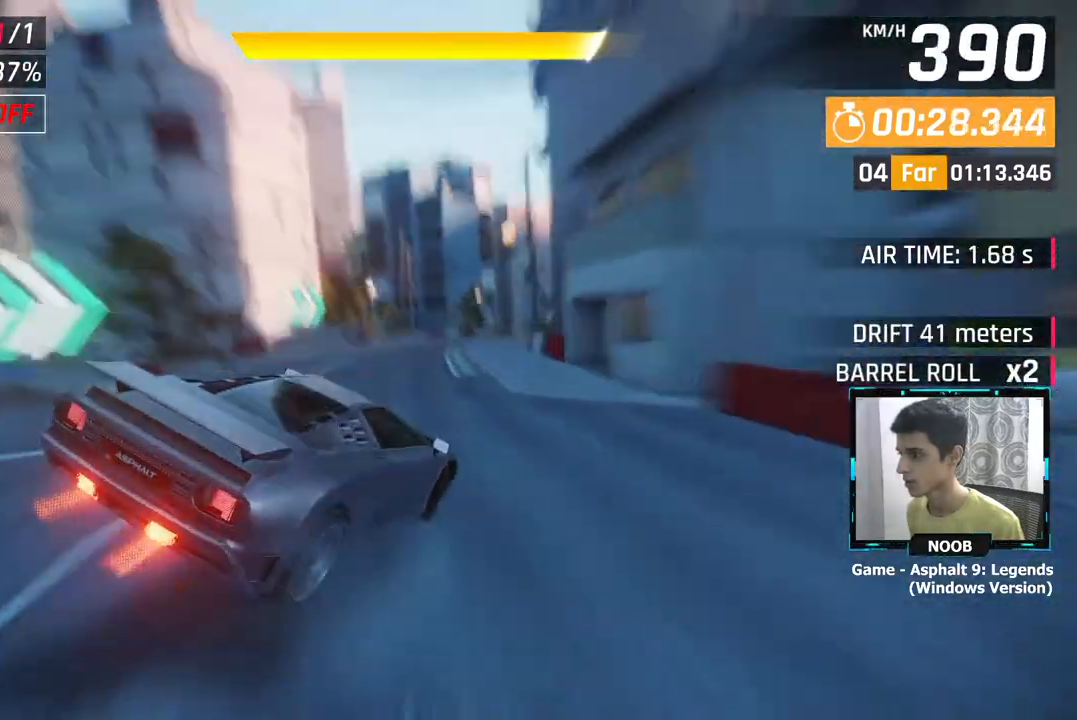
{"buttons": [], "left_stick": "right", "right_stick": "center", "events": []}
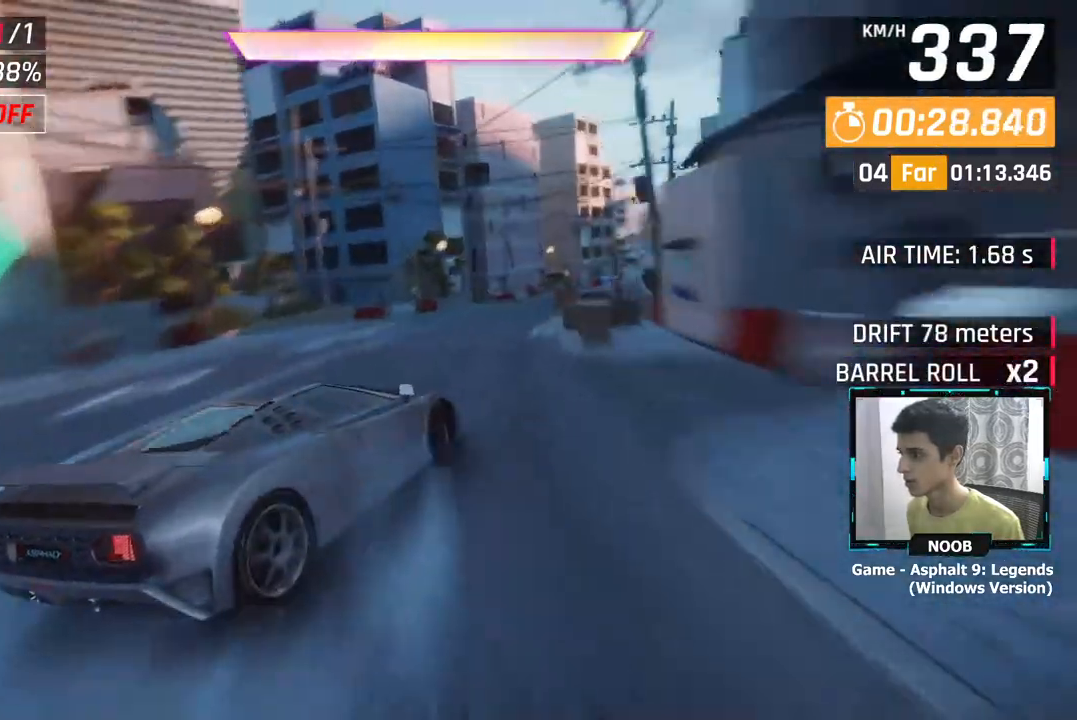
{"buttons": [], "left_stick": "right", "right_stick": "center", "events": []}
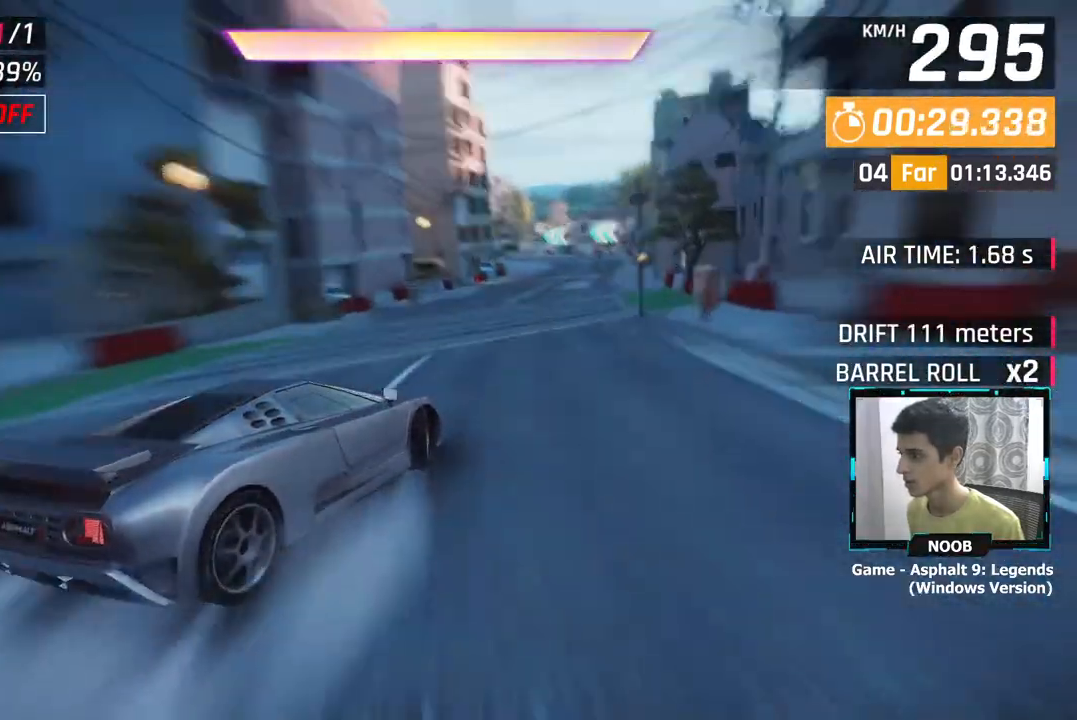
{"buttons": ["CROSS"], "left_stick": "center", "right_stick": "center", "events": [[217, "L1", "down"], [217, "left_stick", "center"], [267, "left_stick", "up-left"], [334, "L1", "up"], [367, "left_stick", "center"], [501, "CROSS", "down"]]}
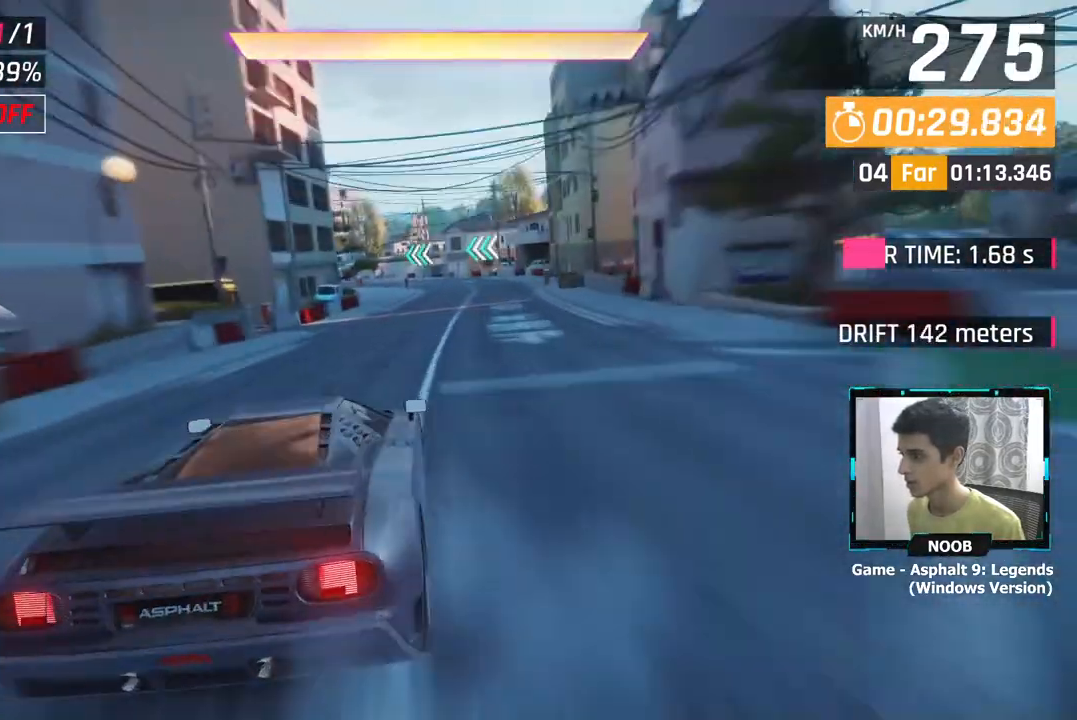
{"buttons": [], "left_stick": "left", "right_stick": "center", "events": [[116, "CROSS", "up"], [300, "CROSS", "down"], [300, "left_stick", "left"], [417, "CROSS", "up"]]}
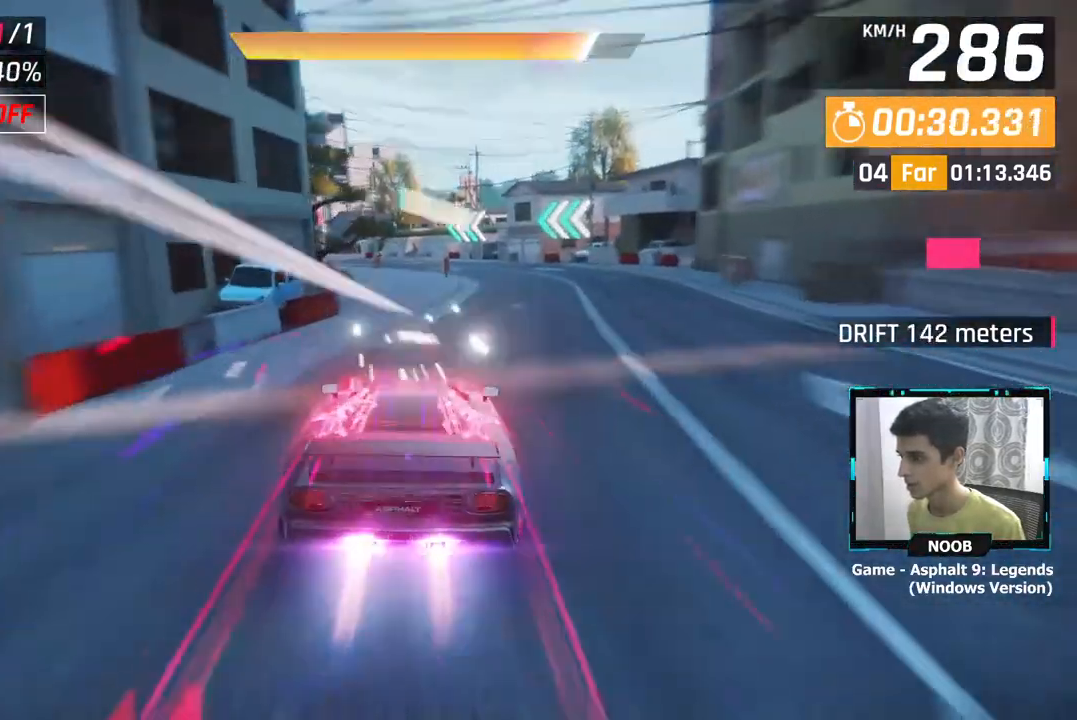
{"buttons": [], "left_stick": "left", "right_stick": "center", "events": []}
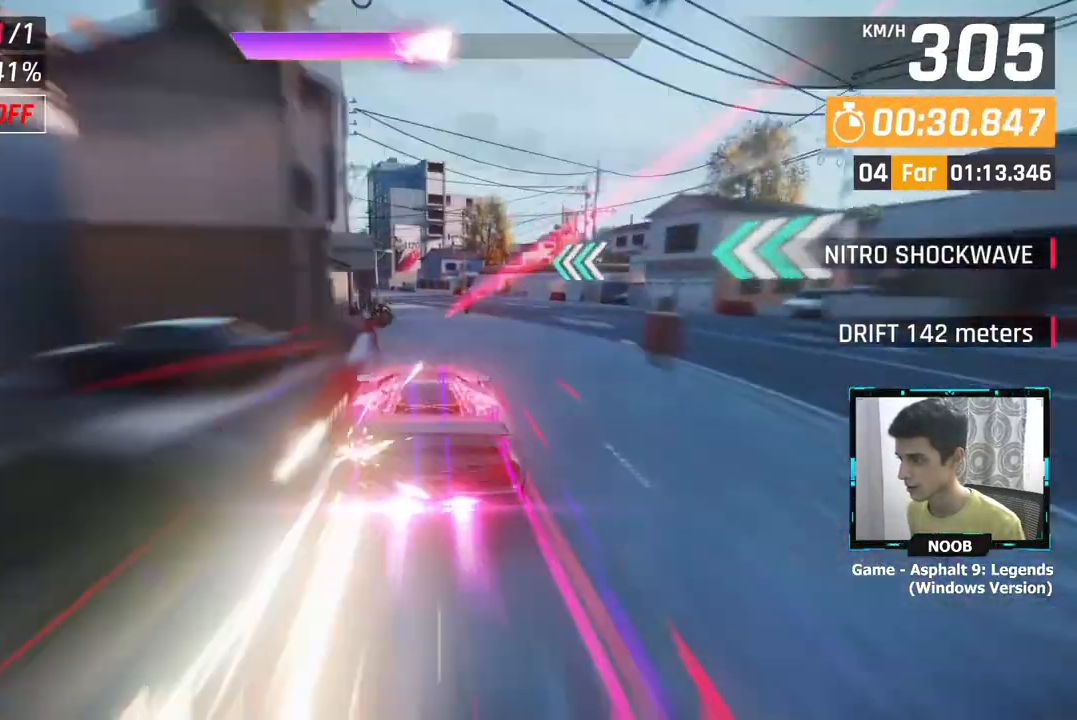
{"buttons": [], "left_stick": "left", "right_stick": "center", "events": []}
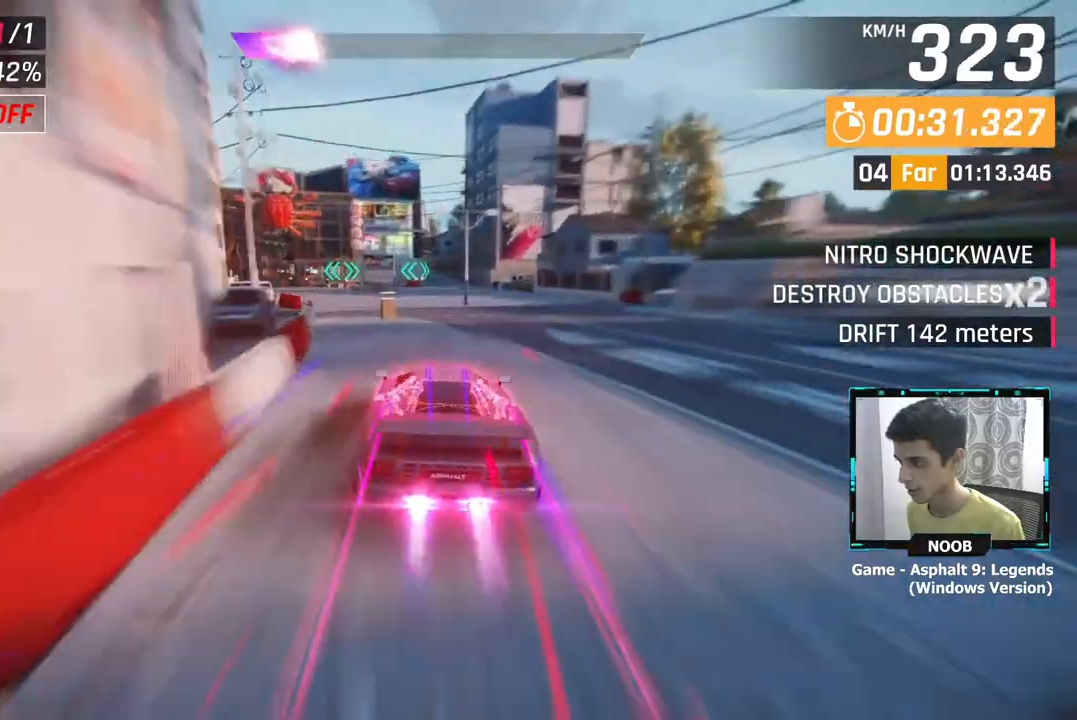
{"buttons": [], "left_stick": "left", "right_stick": "center", "events": []}
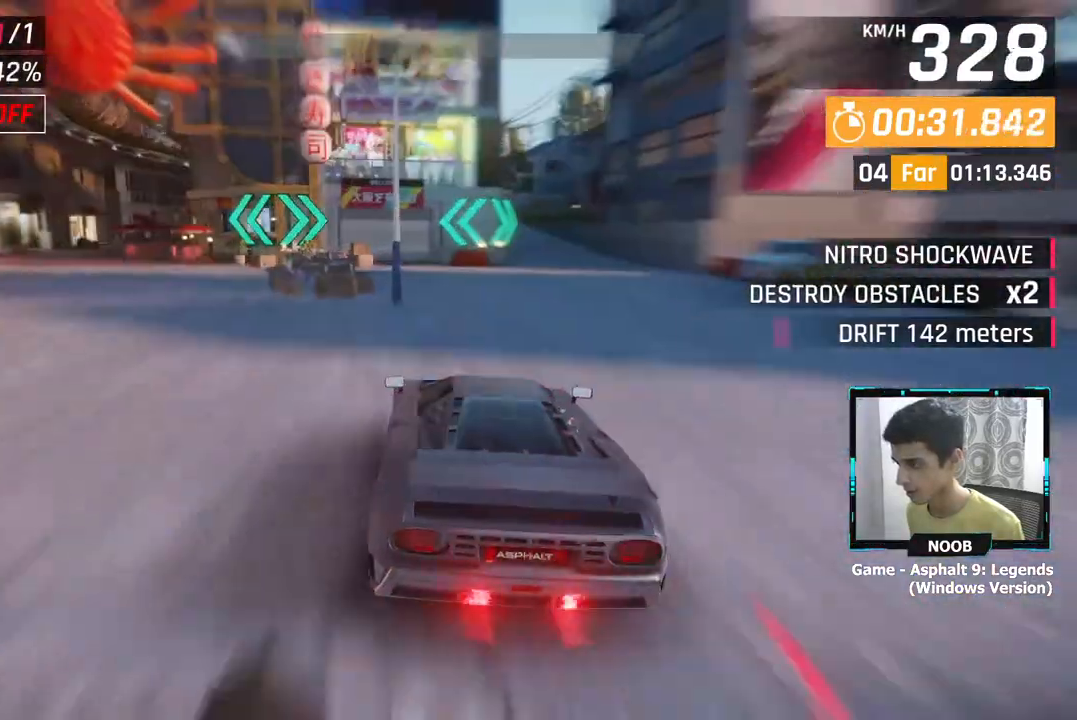
{"buttons": [], "left_stick": "left", "right_stick": "center", "events": []}
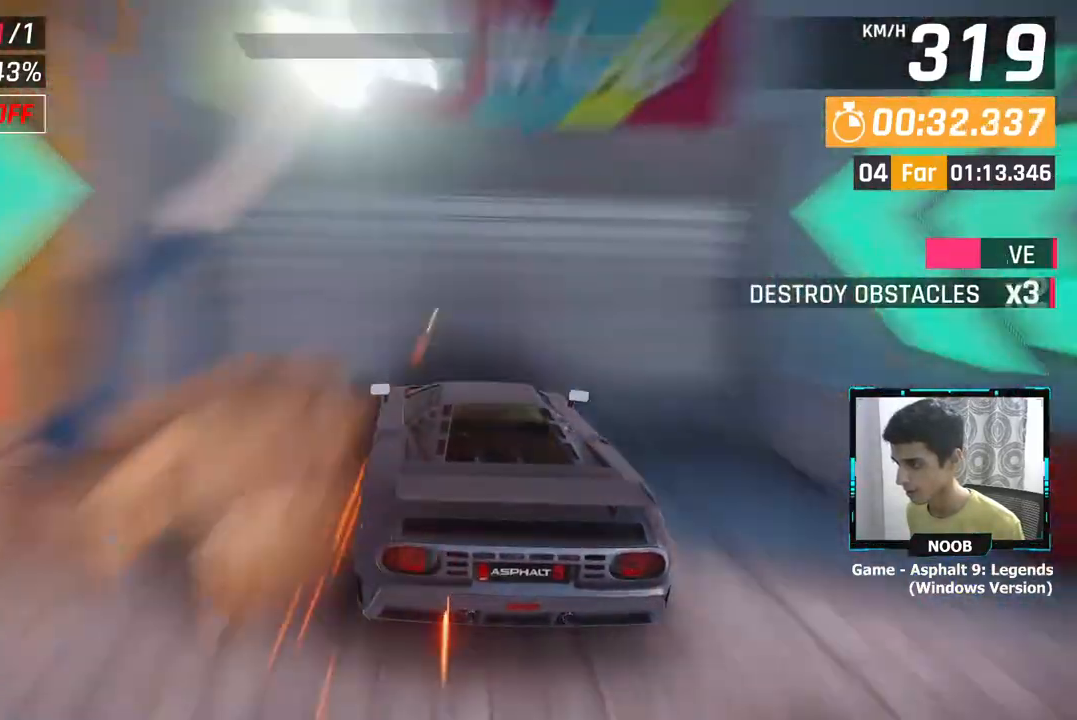
{"buttons": [], "left_stick": "left", "right_stick": "center", "events": []}
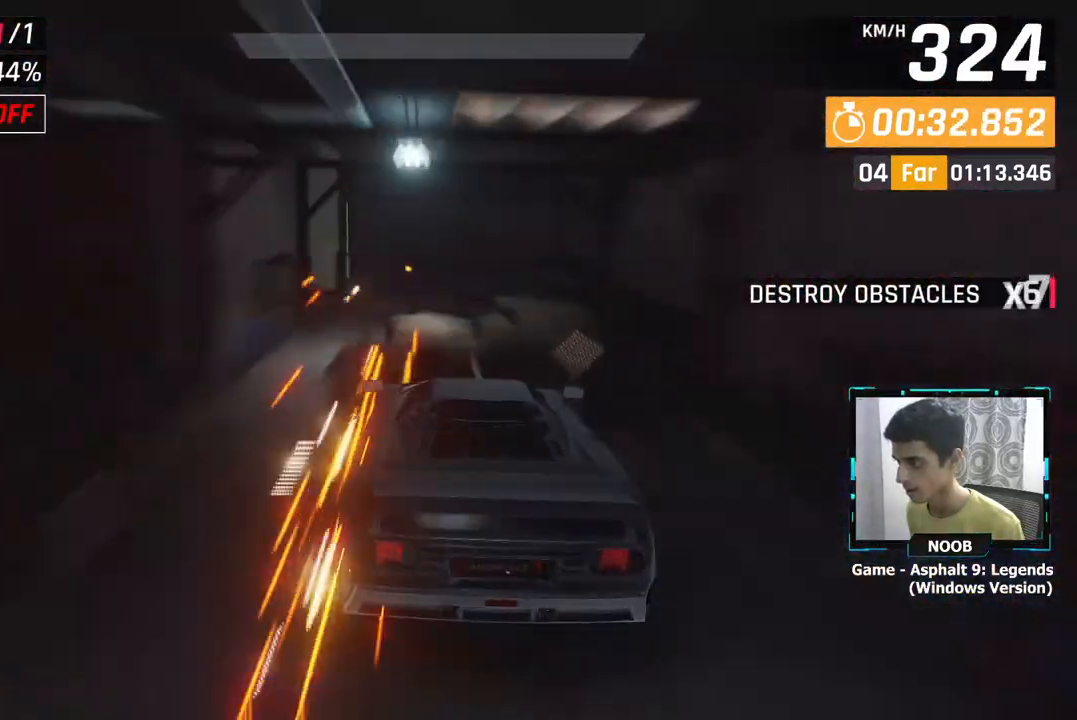
{"buttons": [], "left_stick": "left", "right_stick": "center", "events": []}
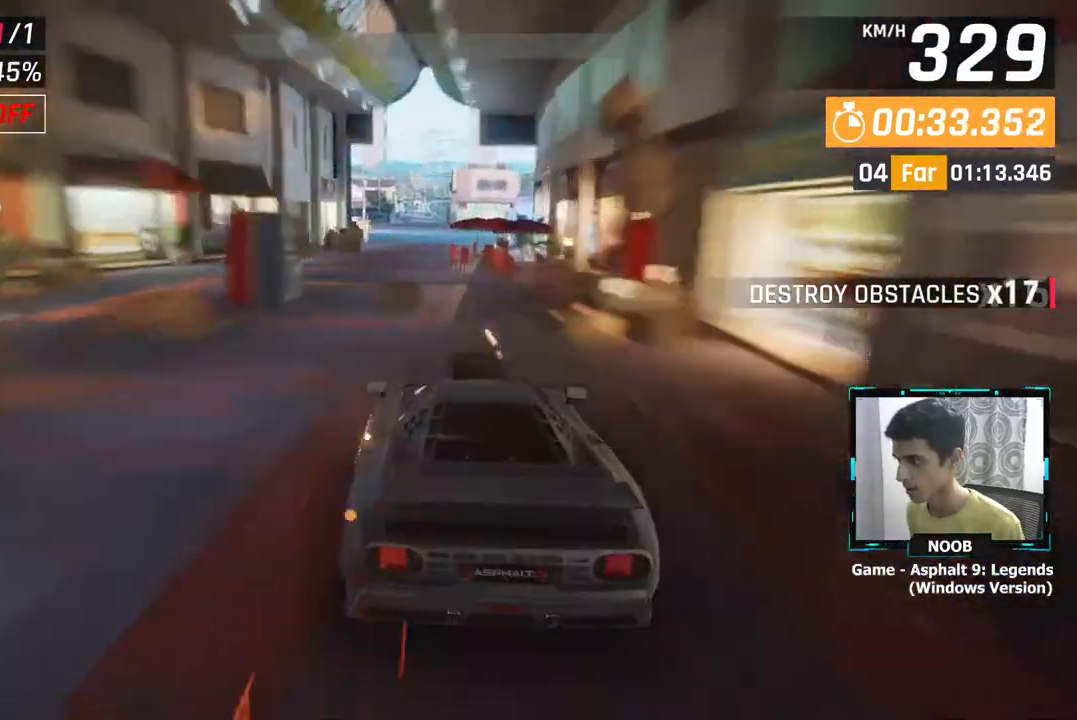
{"buttons": ["L1"], "left_stick": "center", "right_stick": "center", "events": [[50, "left_stick", "center"], [467, "L1", "down"]]}
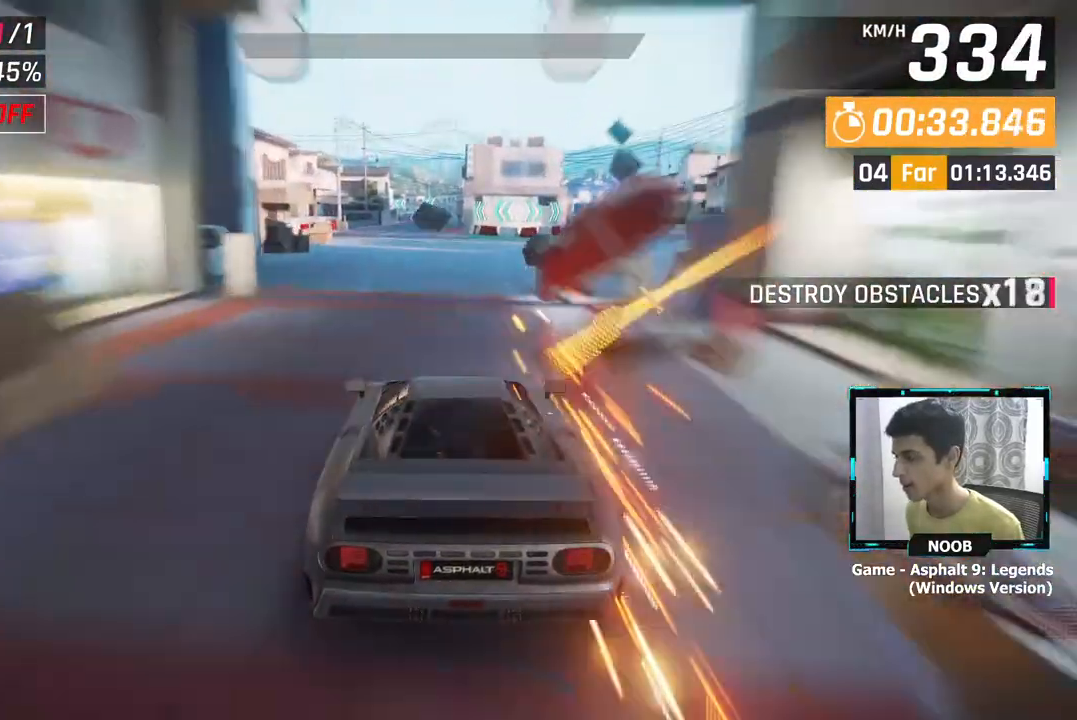
{"buttons": [], "left_stick": "center", "right_stick": "center", "events": [[50, "L1", "up"]]}
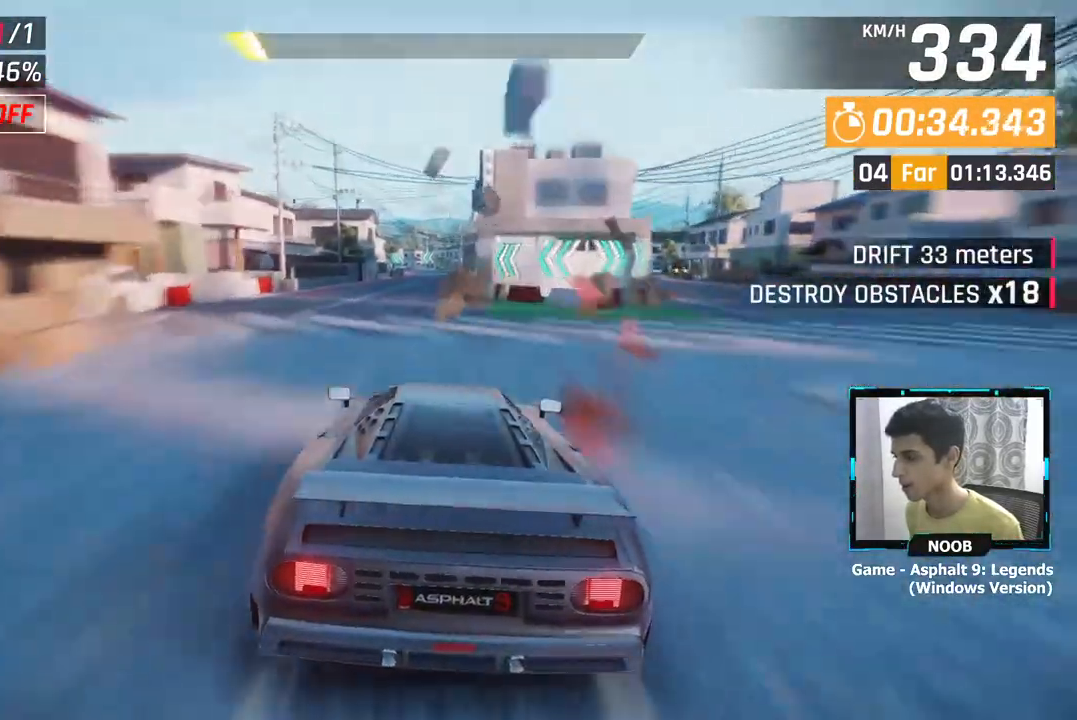
{"buttons": [], "left_stick": "center", "right_stick": "center", "events": [[100, "L1", "down"], [217, "L1", "up"]]}
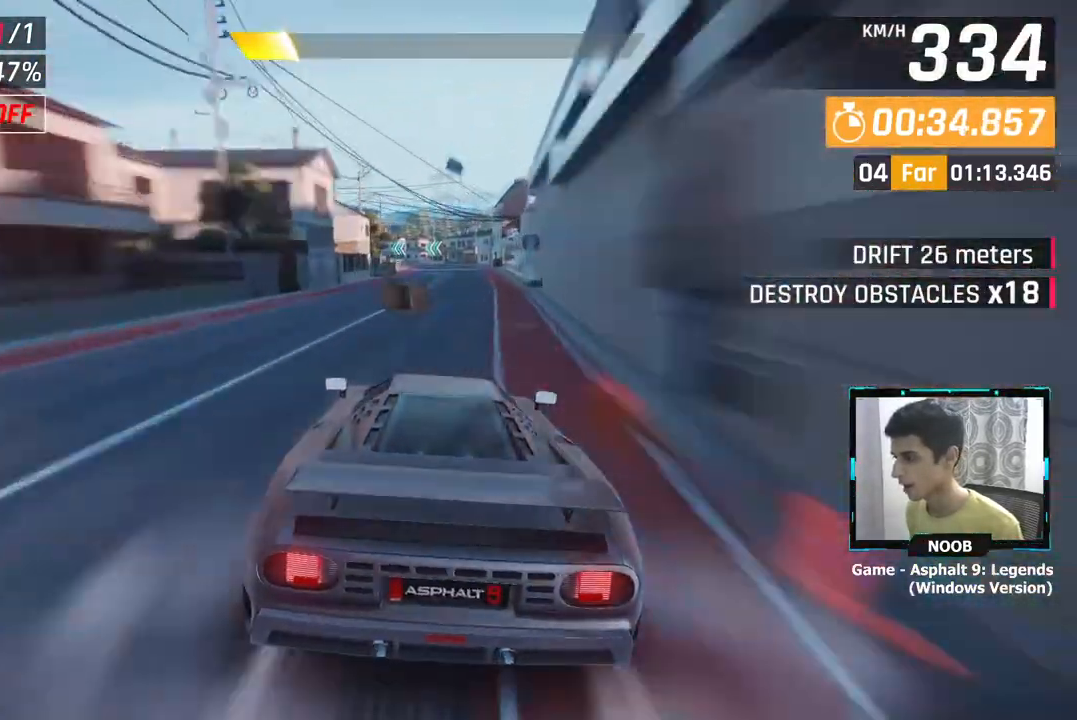
{"buttons": [], "left_stick": "center", "right_stick": "center", "events": [[283, "L1", "down"], [383, "L1", "up"]]}
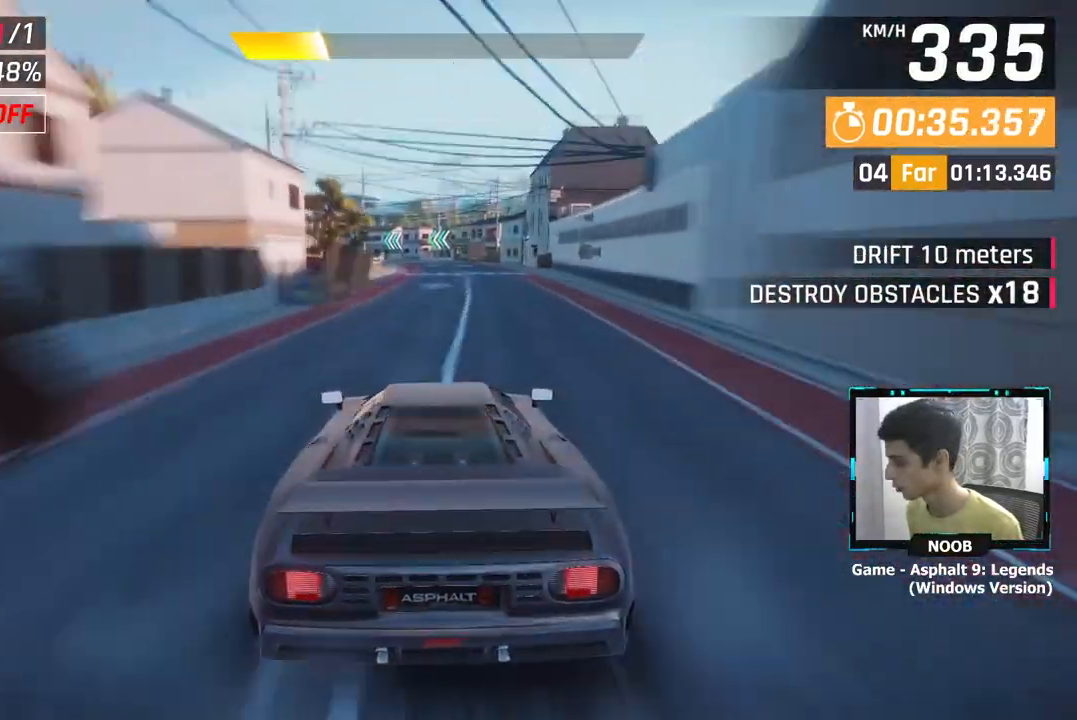
{"buttons": [], "left_stick": "left", "right_stick": "center", "events": [[484, "left_stick", "left"]]}
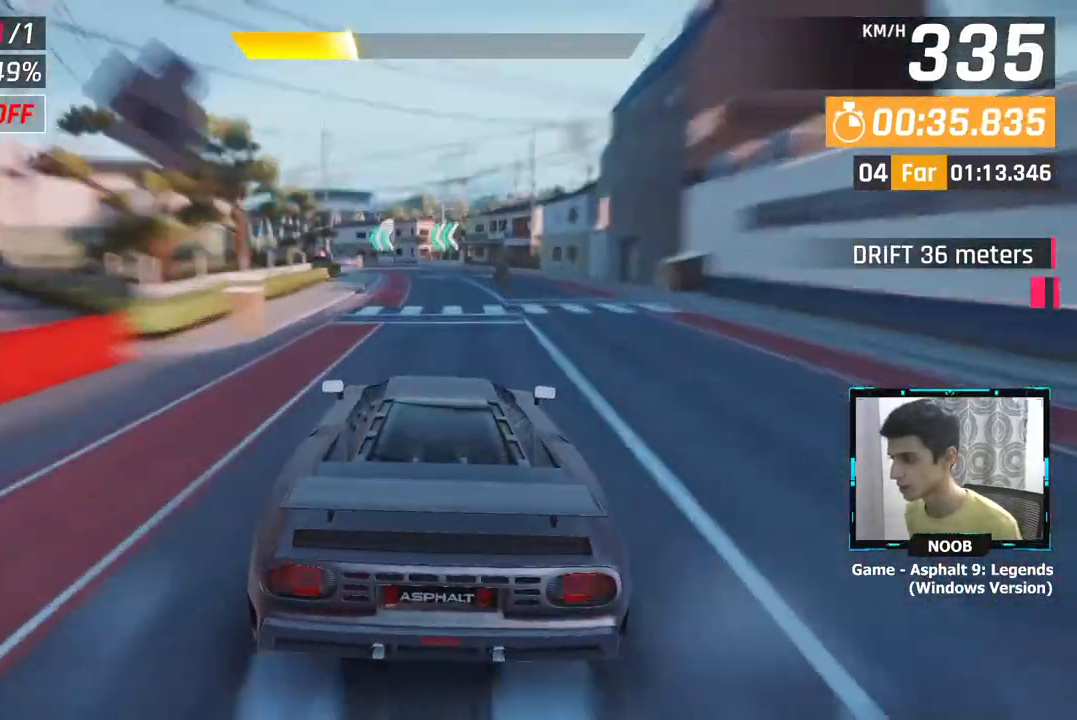
{"buttons": [], "left_stick": "left", "right_stick": "center", "events": []}